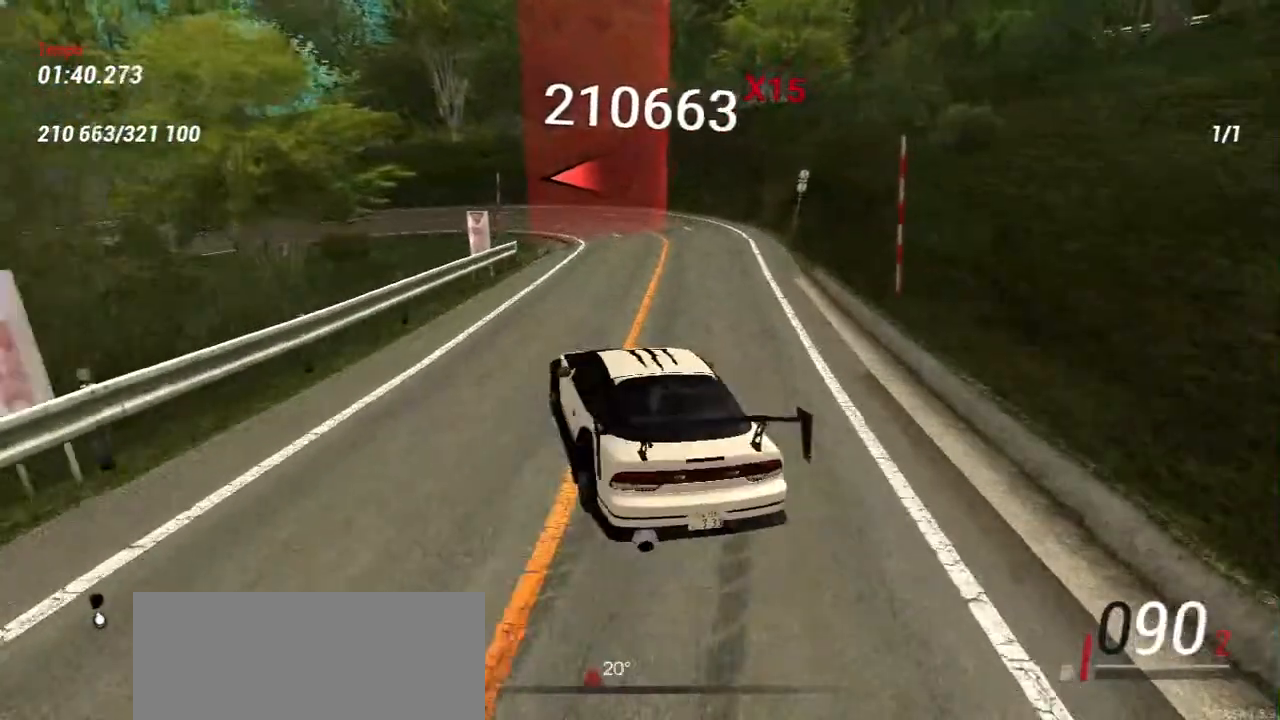
Gameplay with keyboard and mouse; each line is a JSON object with the keys and mouse buttons held at the frame after it. "events" lists presses ("down") and releases ("up") of "a", "ctrl", "d", "e", "f", "q", "r", "s", "shift", "space", "tab", "w", "mouse_left", "mouse_wheel", "mouse_right", "mouse_mb4" and "mouse_mb5" between this image and that frame as [ms after this image, input, new state], when the widget could be followed in between. "mouse_left", "mouse_wheel", "mouse_right", "mouse_mb4", "mouse_mb5" = the "left", "wheel", "right", "mb4", "mb5" buttons of the "mouse" list. No other keys are recorded. "wheel" means that the mouse wheel is clicked or scrolled. Mouse movement is not recorded.
{"keys": ["s"], "mouse": [], "events": [[17, "d", "down"], [117, "w", "up"], [333, "s", "down"], [450, "d", "up"]]}
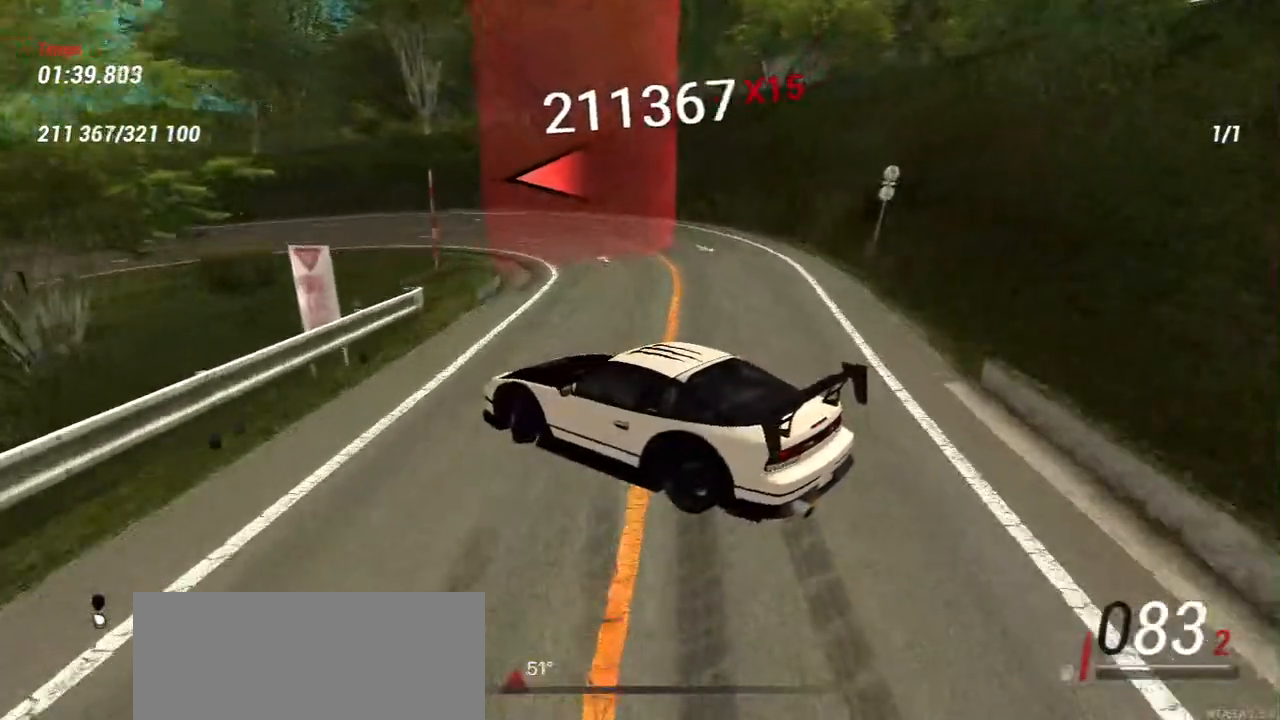
{"keys": ["a"], "mouse": [], "events": [[383, "a", "down"], [383, "s", "up"]]}
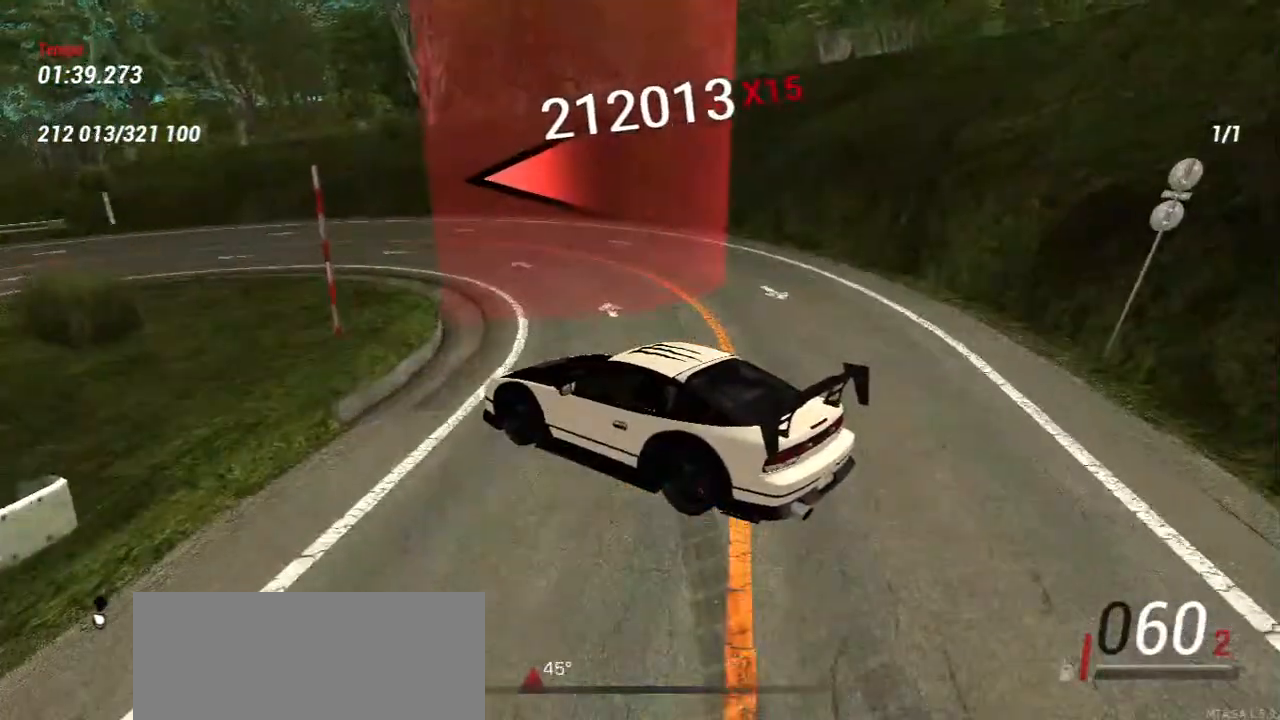
{"keys": ["w"], "mouse": [], "events": [[17, "w", "down"], [67, "a", "up"]]}
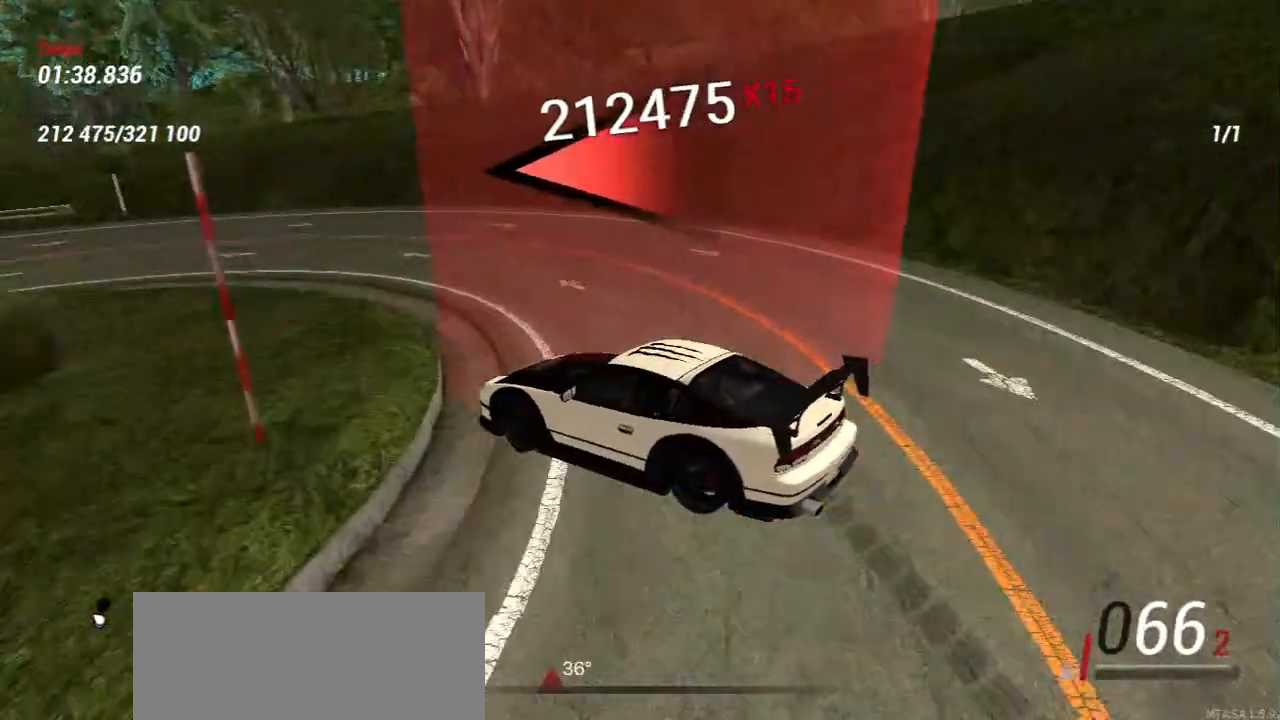
{"keys": ["w"], "mouse": [], "events": [[17, "s", "down"], [67, "w", "up"], [233, "s", "up"], [233, "w", "down"], [333, "d", "down"], [433, "d", "up"]]}
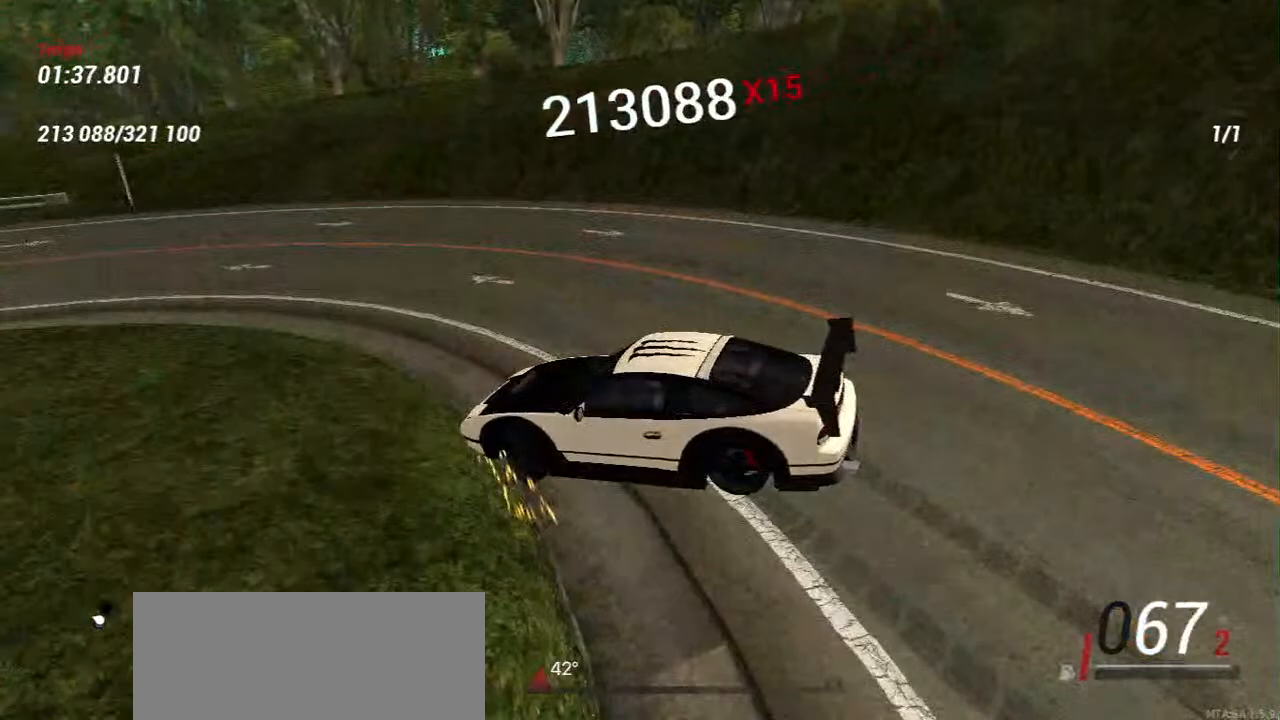
{"keys": ["w"], "mouse": [], "events": [[67, "s", "down"], [117, "w", "up"], [367, "w", "down"], [400, "s", "up"]]}
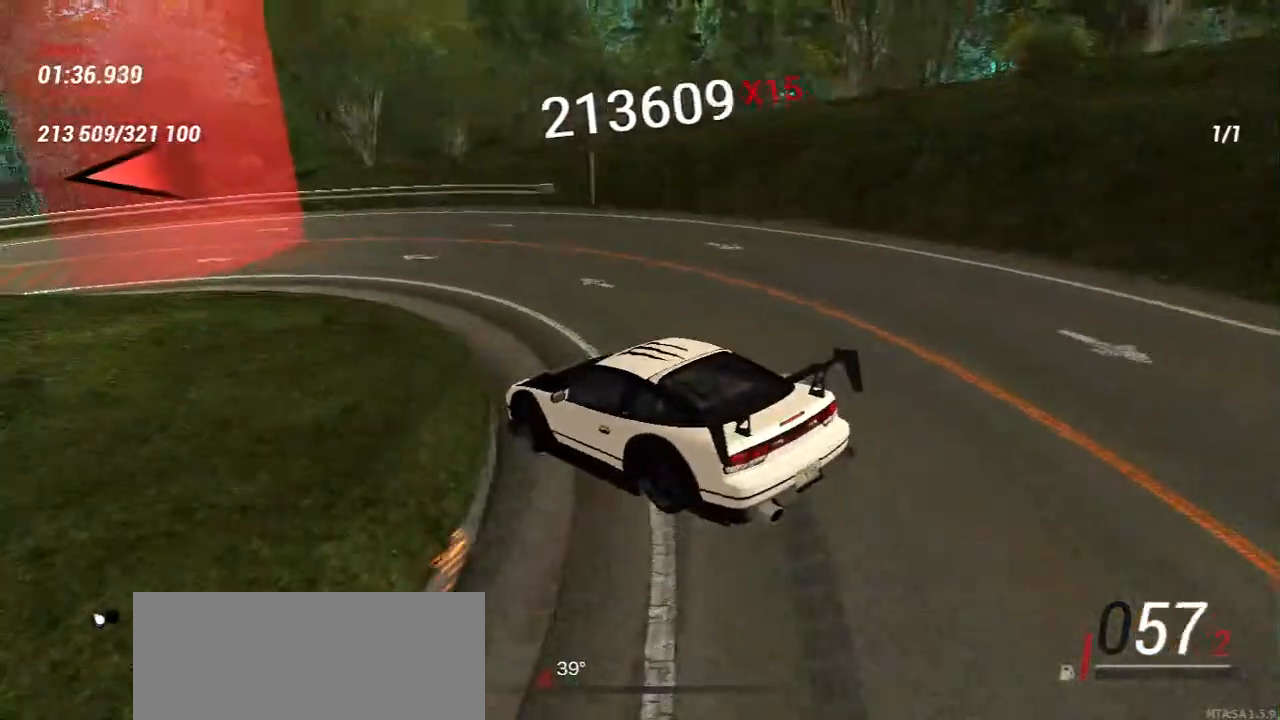
{"keys": ["w"], "mouse": [], "events": [[150, "w", "up"], [267, "w", "down"], [367, "w", "up"], [500, "w", "down"]]}
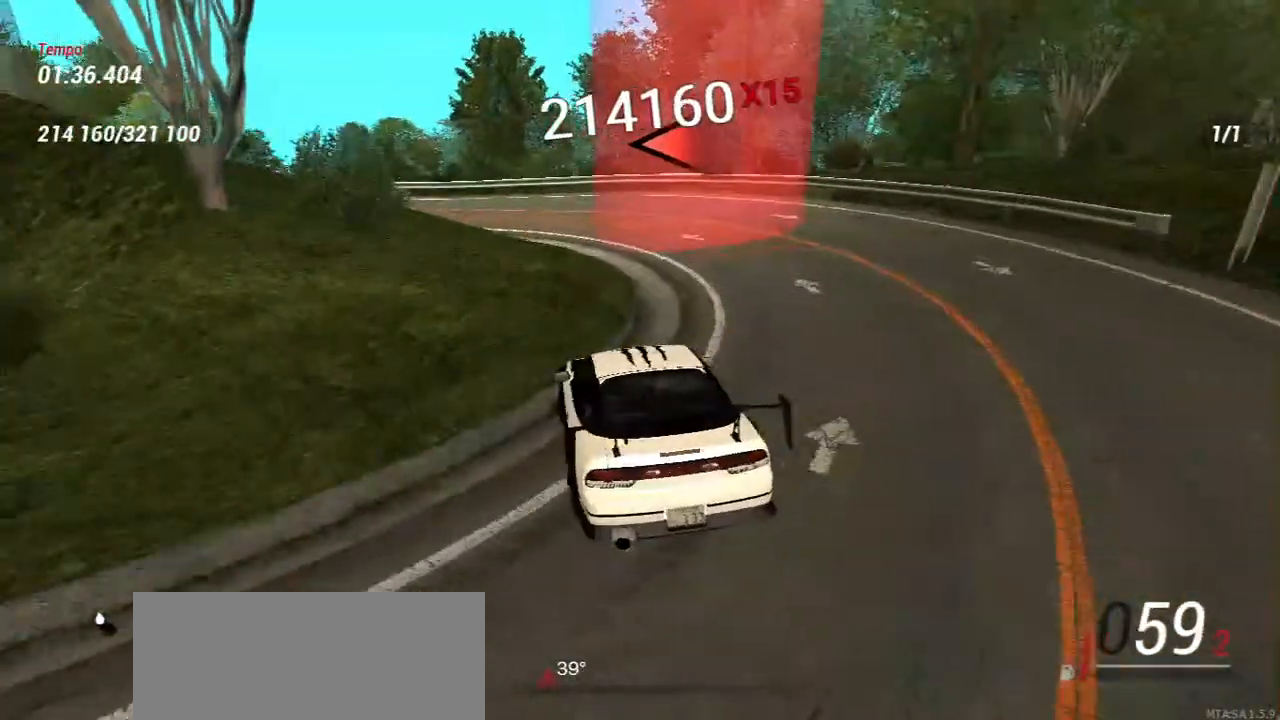
{"keys": ["w"], "mouse": [], "events": [[150, "w", "up"], [217, "d", "down"], [217, "w", "down"], [483, "d", "up"]]}
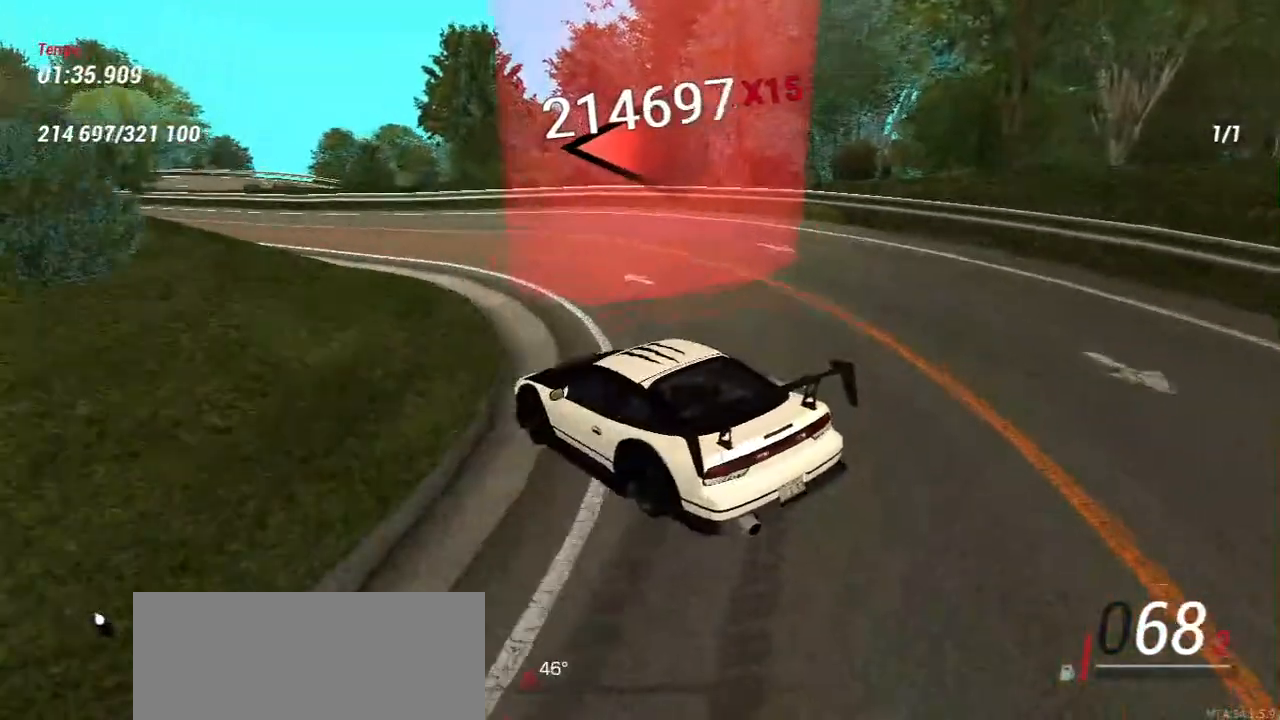
{"keys": ["w"], "mouse": [], "events": [[17, "w", "up"], [133, "w", "down"], [283, "w", "up"], [383, "w", "down"]]}
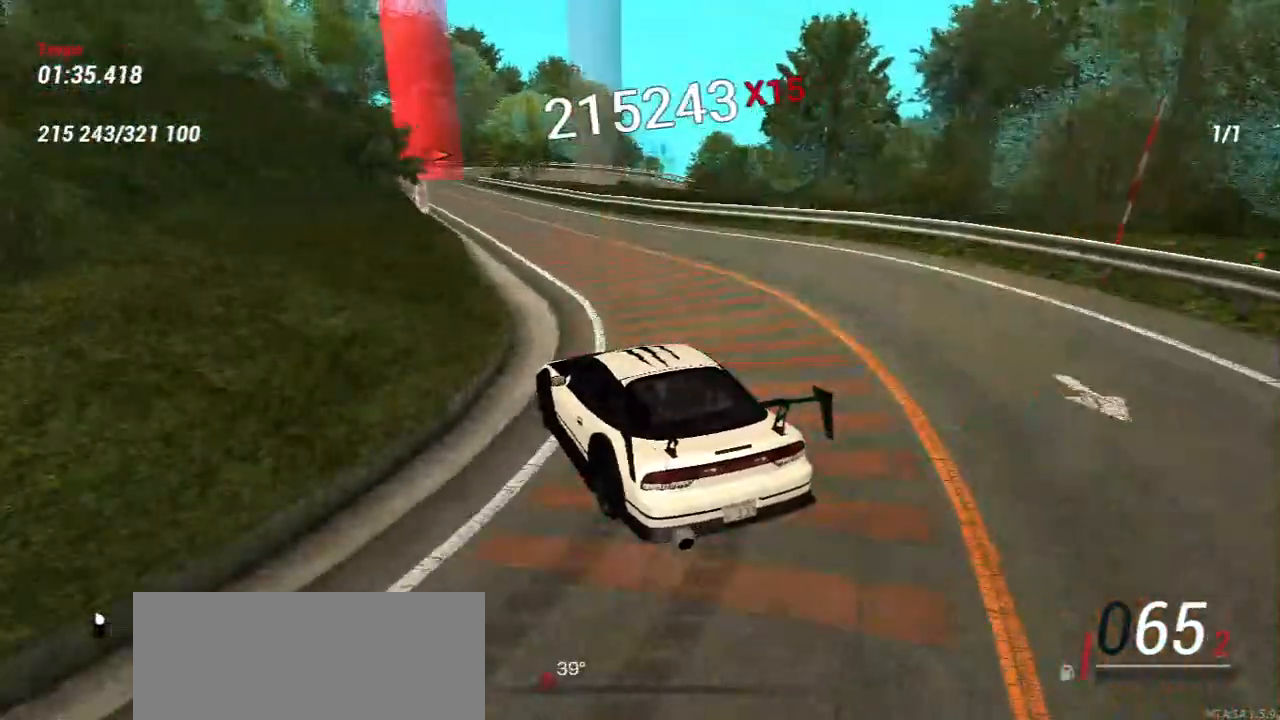
{"keys": ["w"], "mouse": [], "events": [[67, "d", "down"], [400, "d", "up"]]}
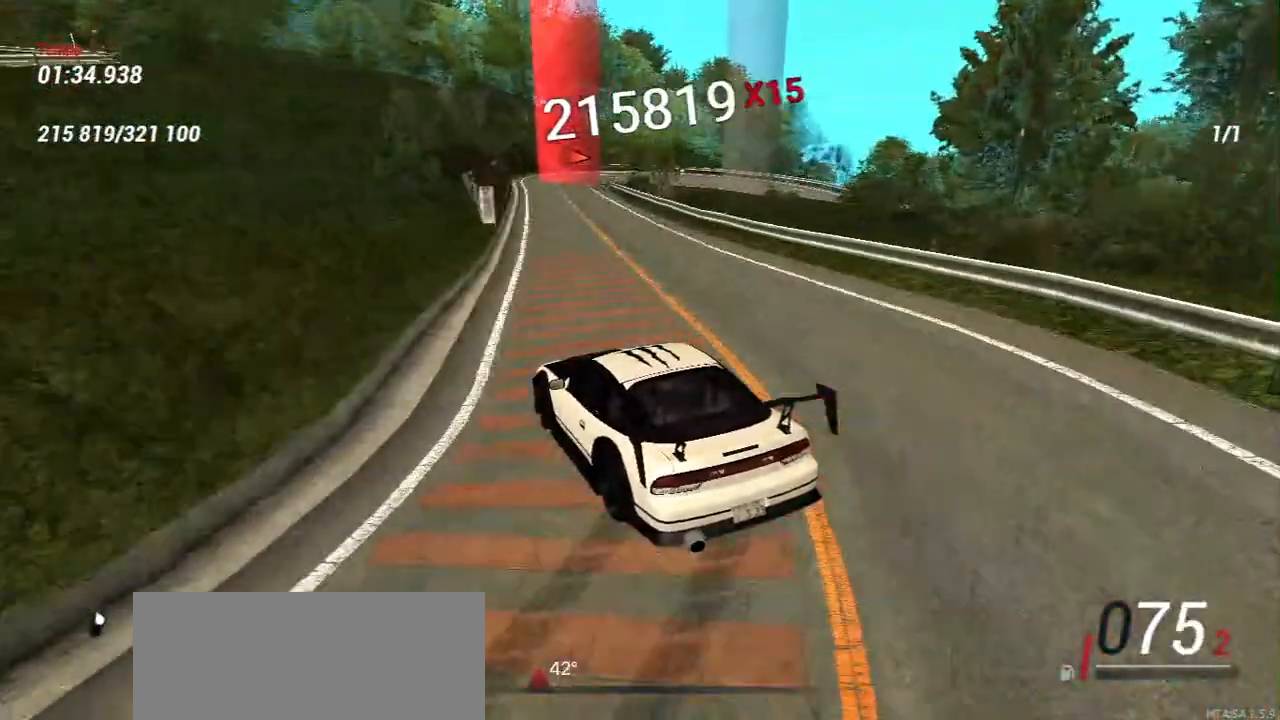
{"keys": ["d", "w"], "mouse": [], "events": [[133, "w", "up"], [233, "w", "down"], [283, "d", "down"]]}
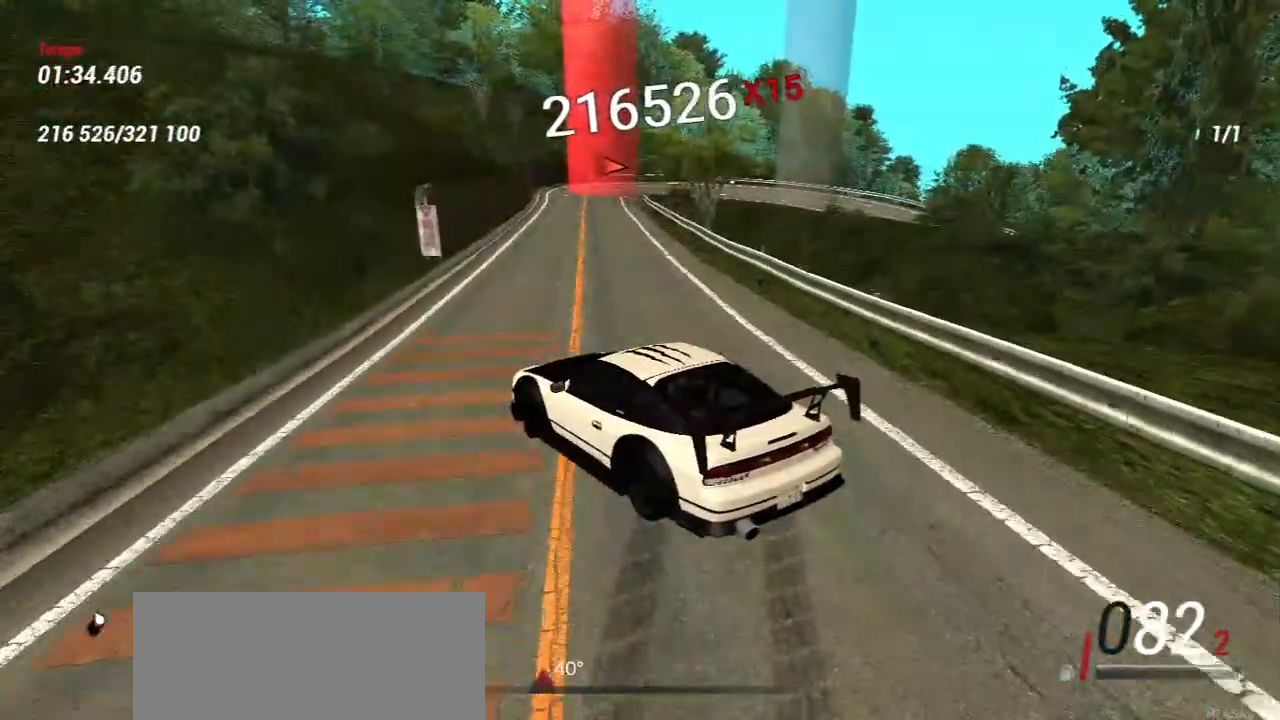
{"keys": ["d", "w"], "mouse": [], "events": [[183, "d", "up"], [350, "d", "down"]]}
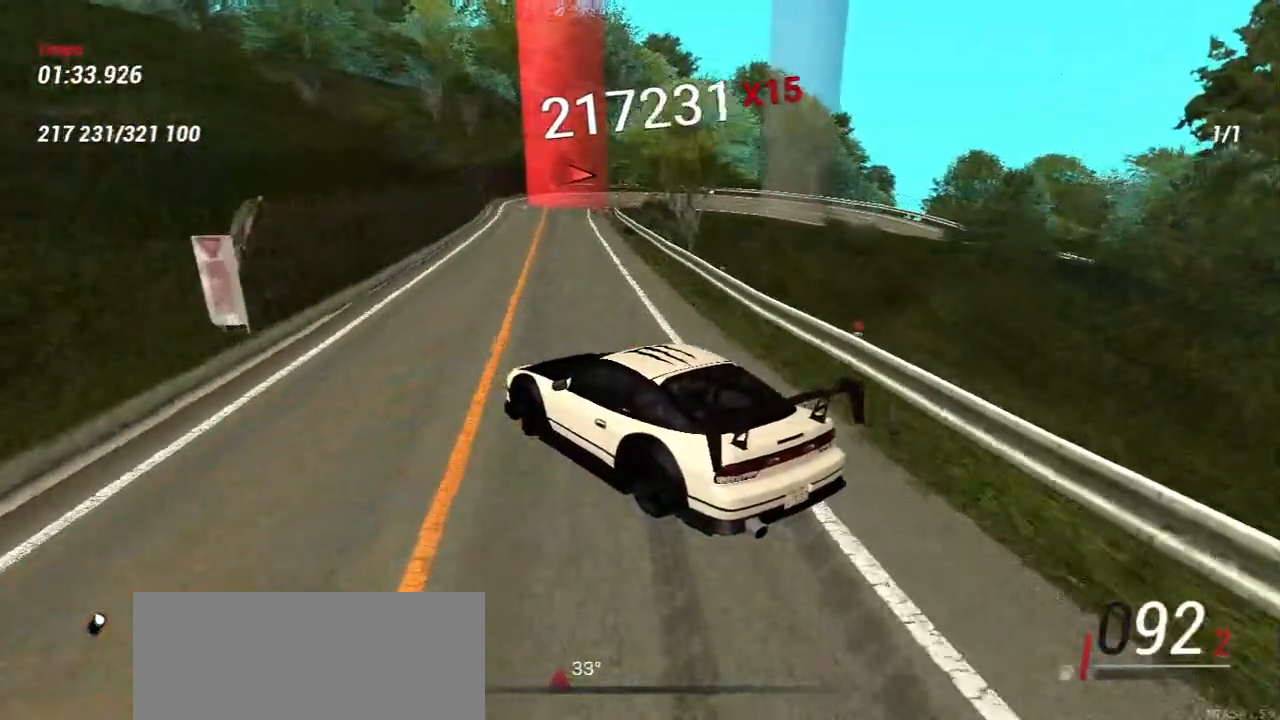
{"keys": ["d", "w"], "mouse": [], "events": [[17, "d", "up"], [450, "d", "down"]]}
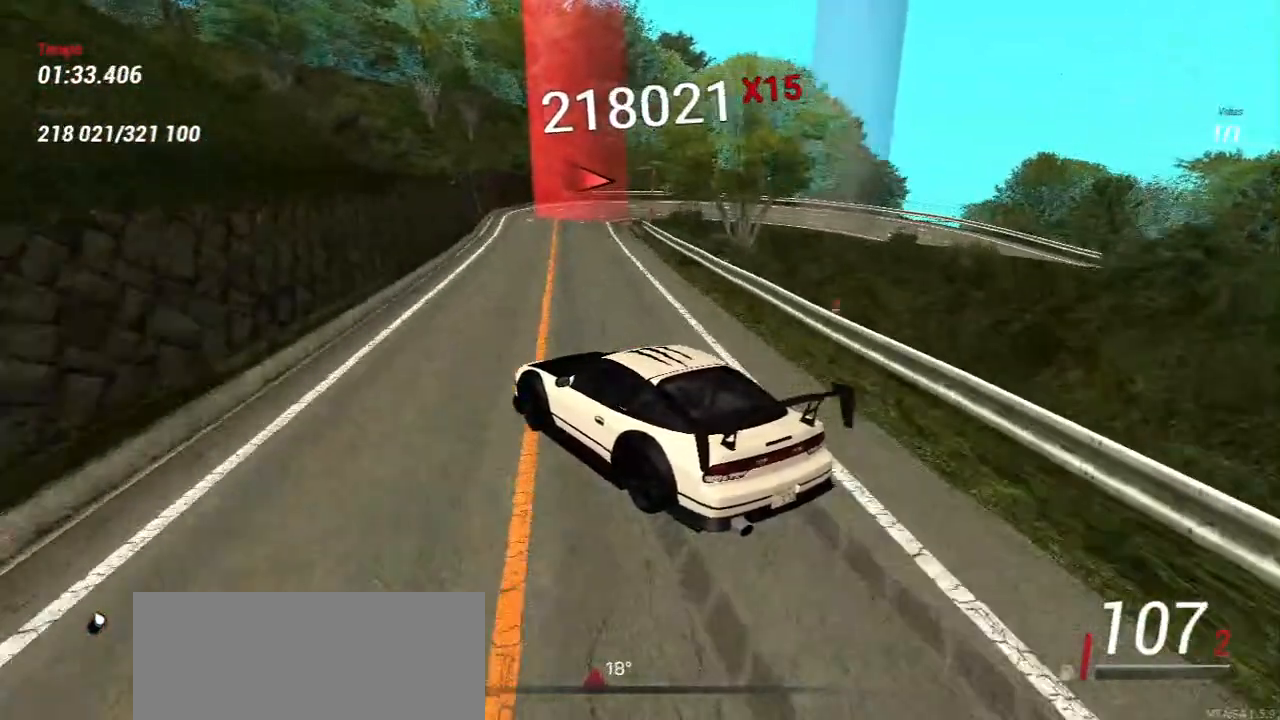
{"keys": ["s"], "mouse": [], "events": [[17, "w", "up"], [383, "s", "down"], [467, "d", "up"]]}
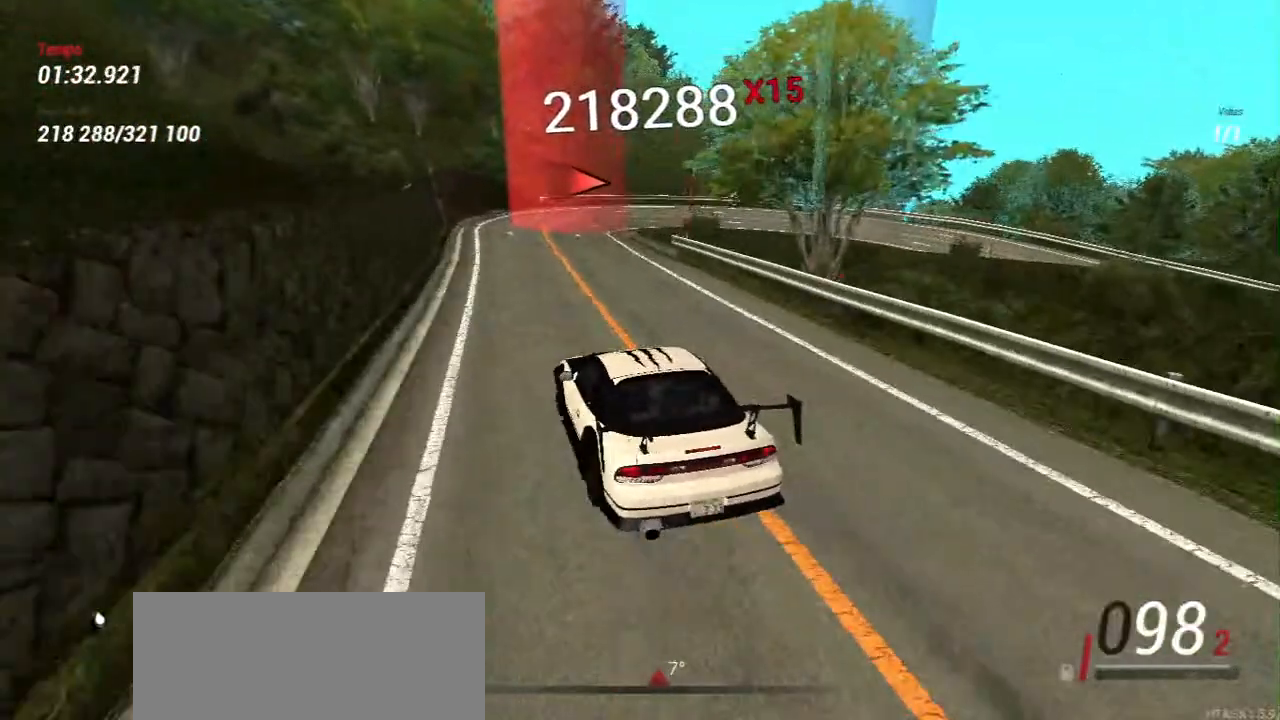
{"keys": ["a", "w"], "mouse": [], "events": [[17, "a", "down"], [150, "s", "up"], [283, "a", "up"], [317, "w", "down"], [500, "a", "down"]]}
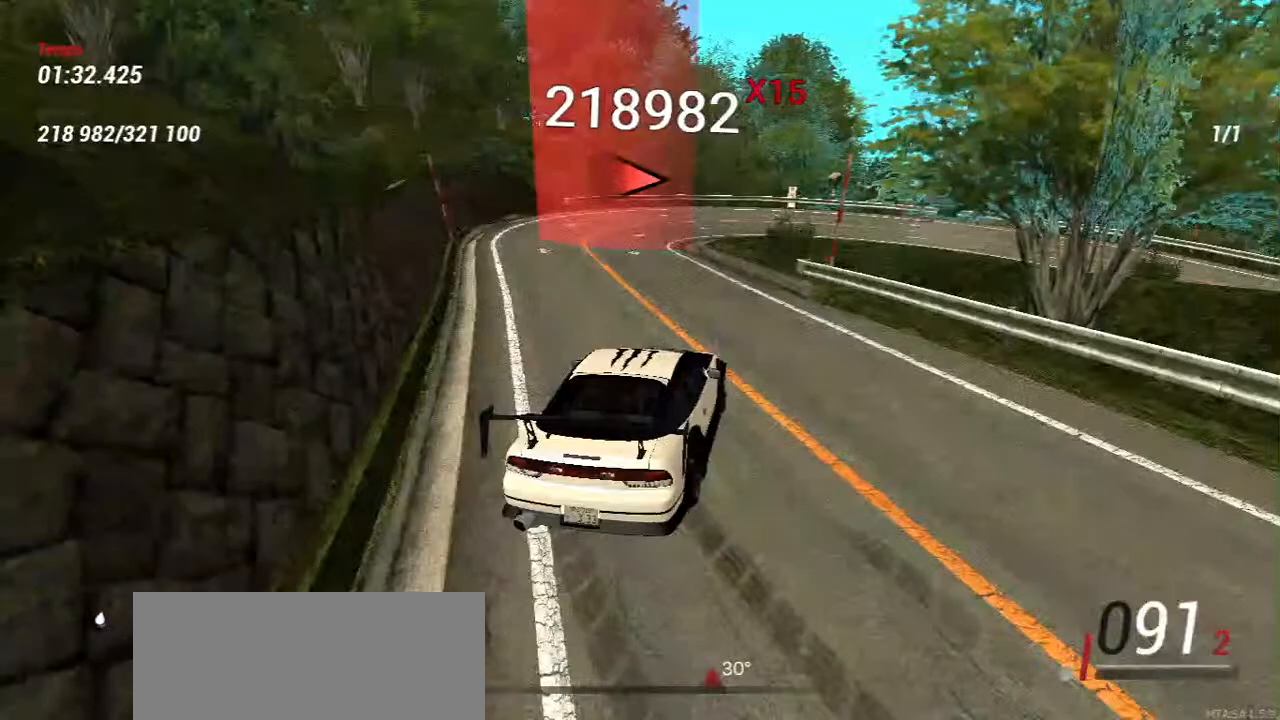
{"keys": ["s"], "mouse": [], "events": [[67, "a", "up"], [117, "s", "down"], [117, "w", "up"]]}
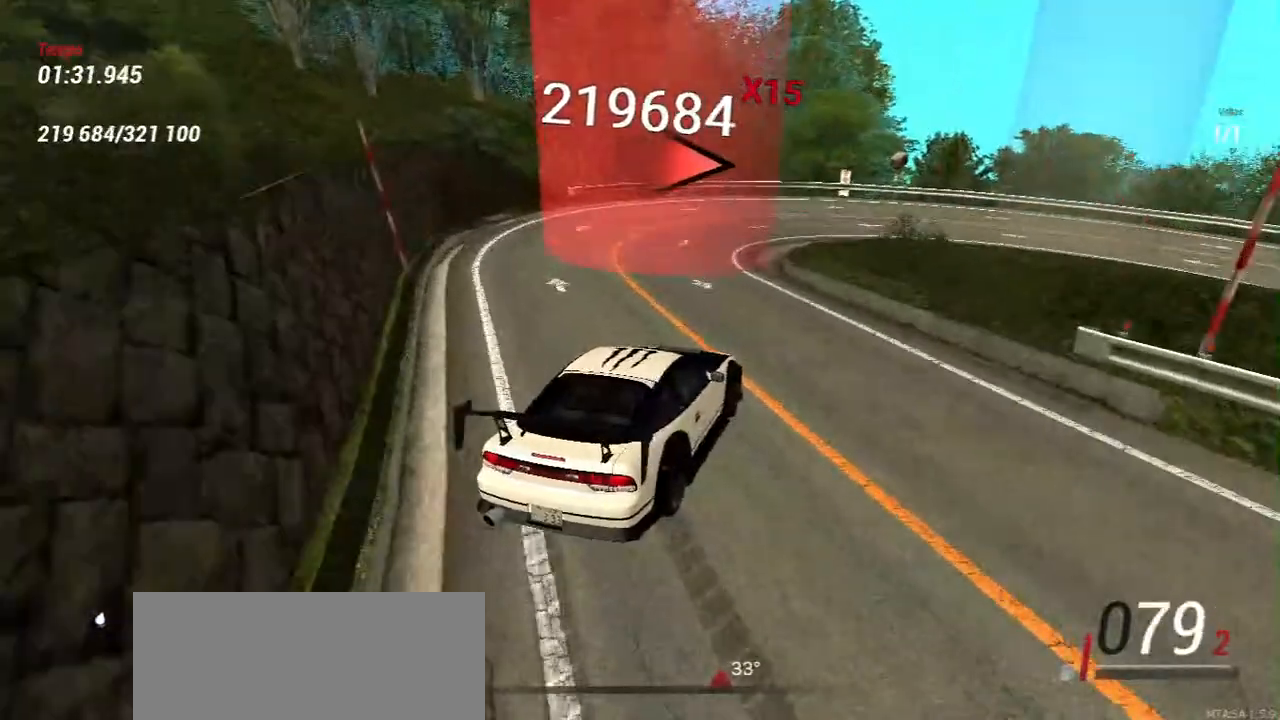
{"keys": ["s", "w"], "mouse": [], "events": [[483, "w", "down"]]}
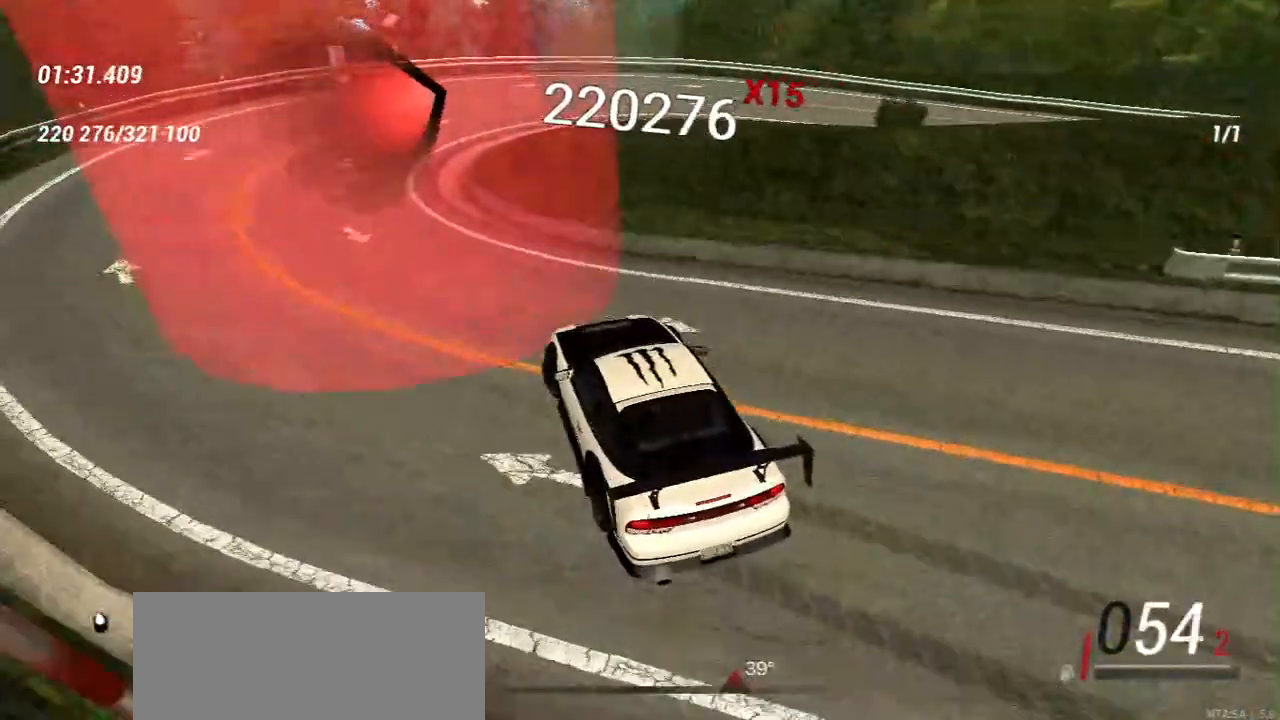
{"keys": ["a", "w"], "mouse": [], "events": [[17, "s", "up"], [400, "a", "down"]]}
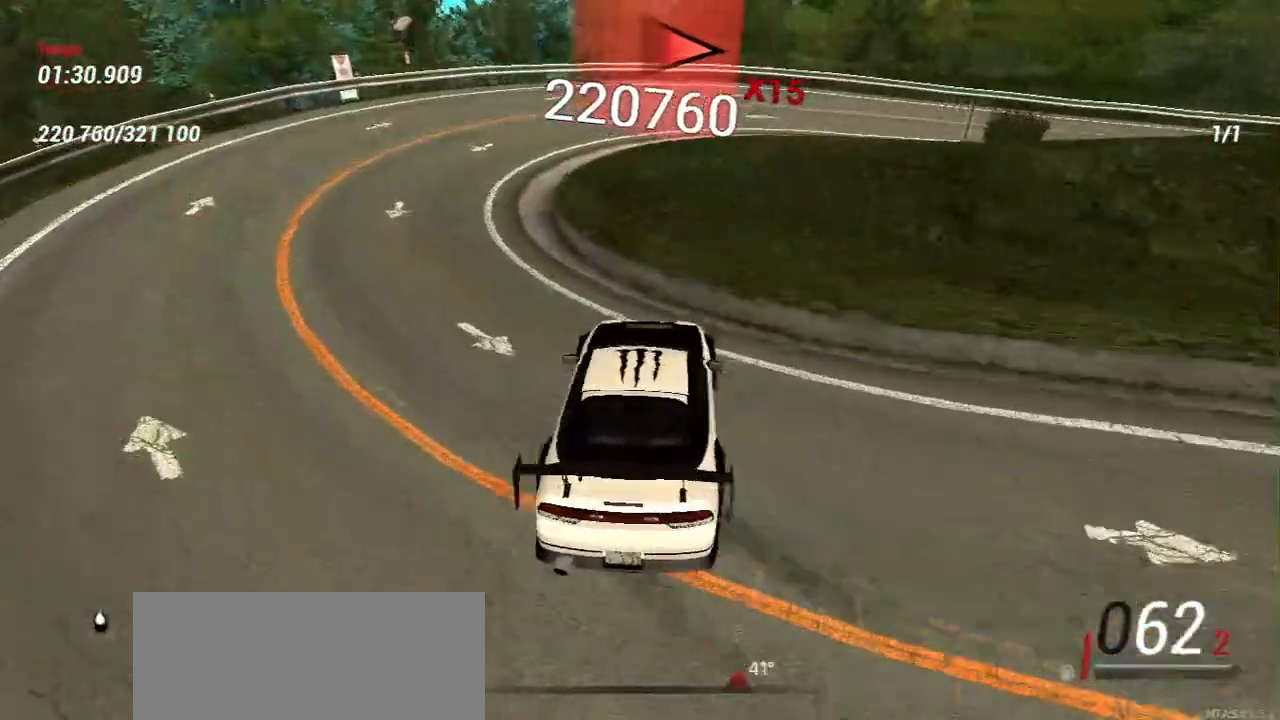
{"keys": ["s"], "mouse": [], "events": [[133, "a", "up"], [283, "s", "down"], [333, "w", "up"]]}
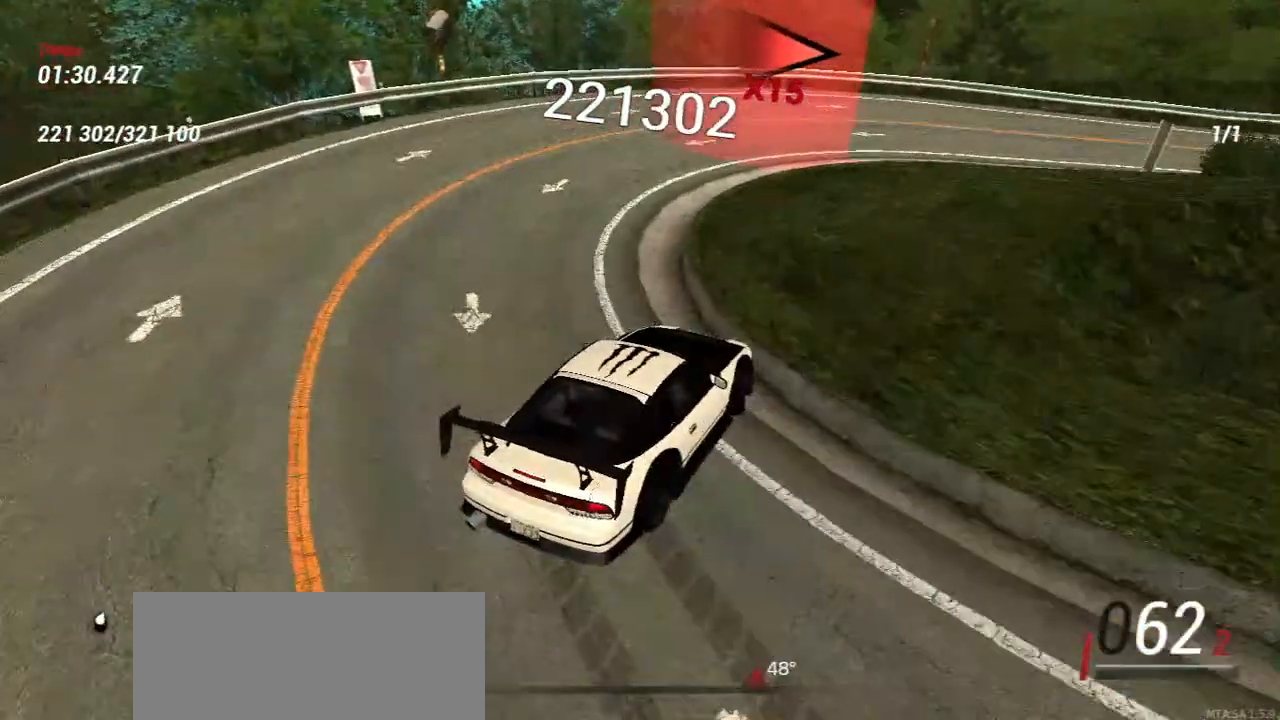
{"keys": ["w"], "mouse": [], "events": [[67, "w", "down"], [167, "s", "up"], [317, "a", "down"], [450, "a", "up"]]}
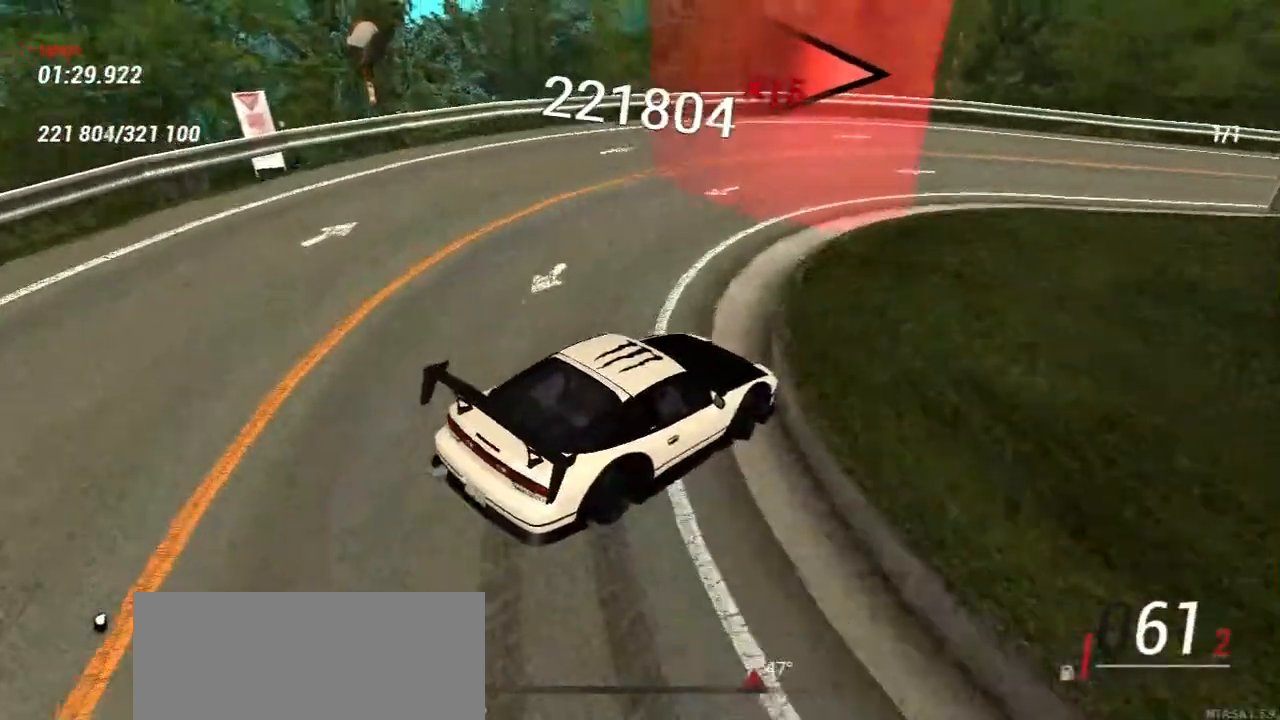
{"keys": ["s"], "mouse": [], "events": [[150, "a", "down"], [233, "a", "up"], [450, "s", "down"], [450, "w", "up"]]}
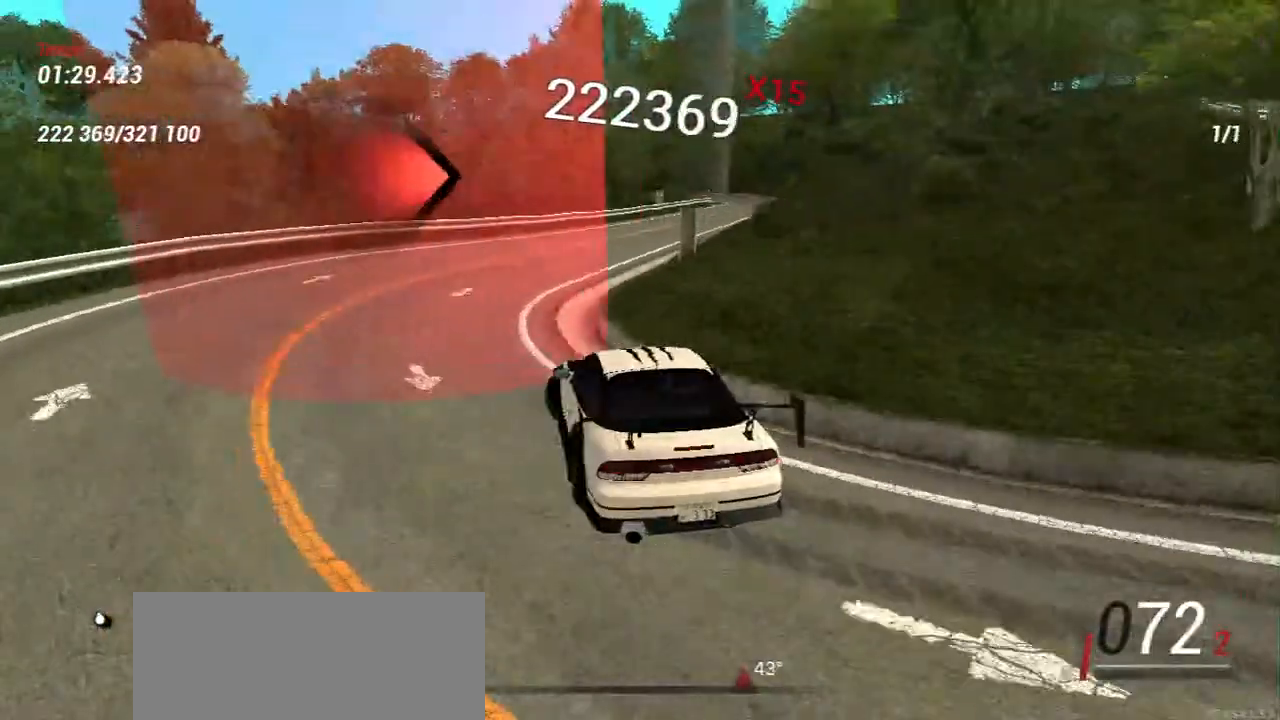
{"keys": [], "mouse": [], "events": [[250, "s", "up"], [317, "w", "down"], [450, "w", "up"]]}
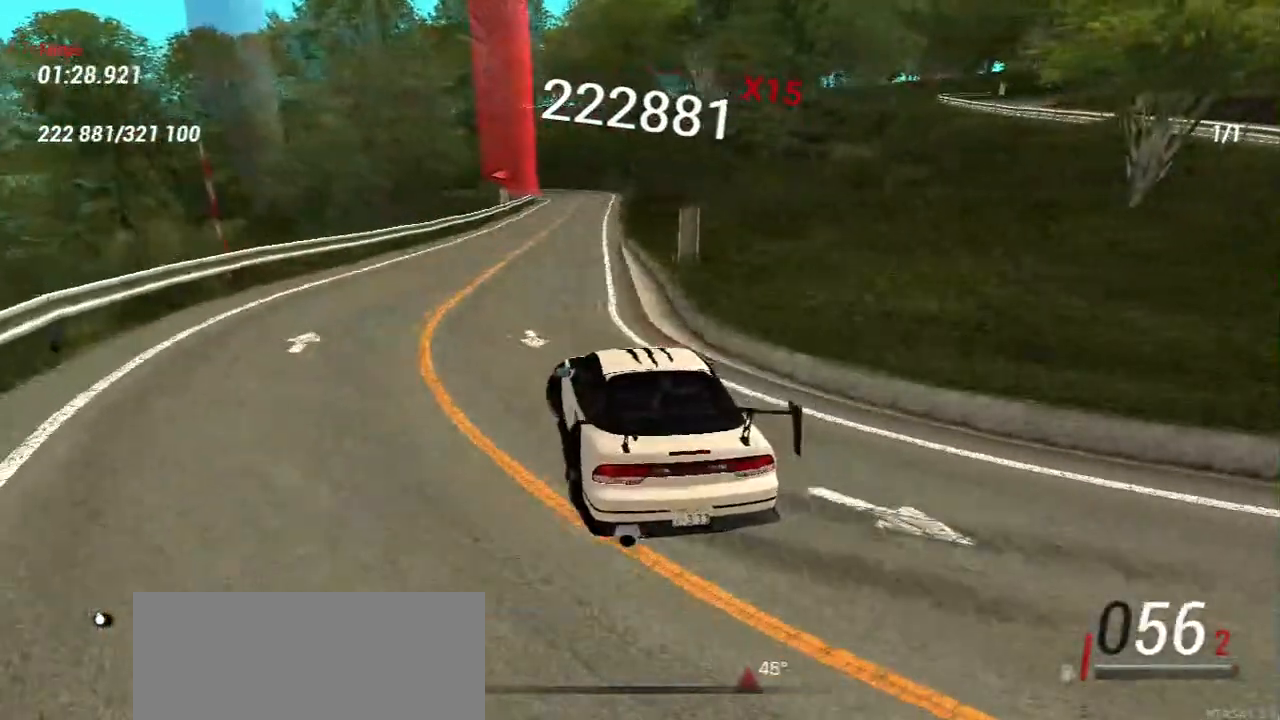
{"keys": ["a", "w"], "mouse": [], "events": [[100, "w", "down"], [233, "w", "up"], [333, "w", "down"], [433, "a", "down"]]}
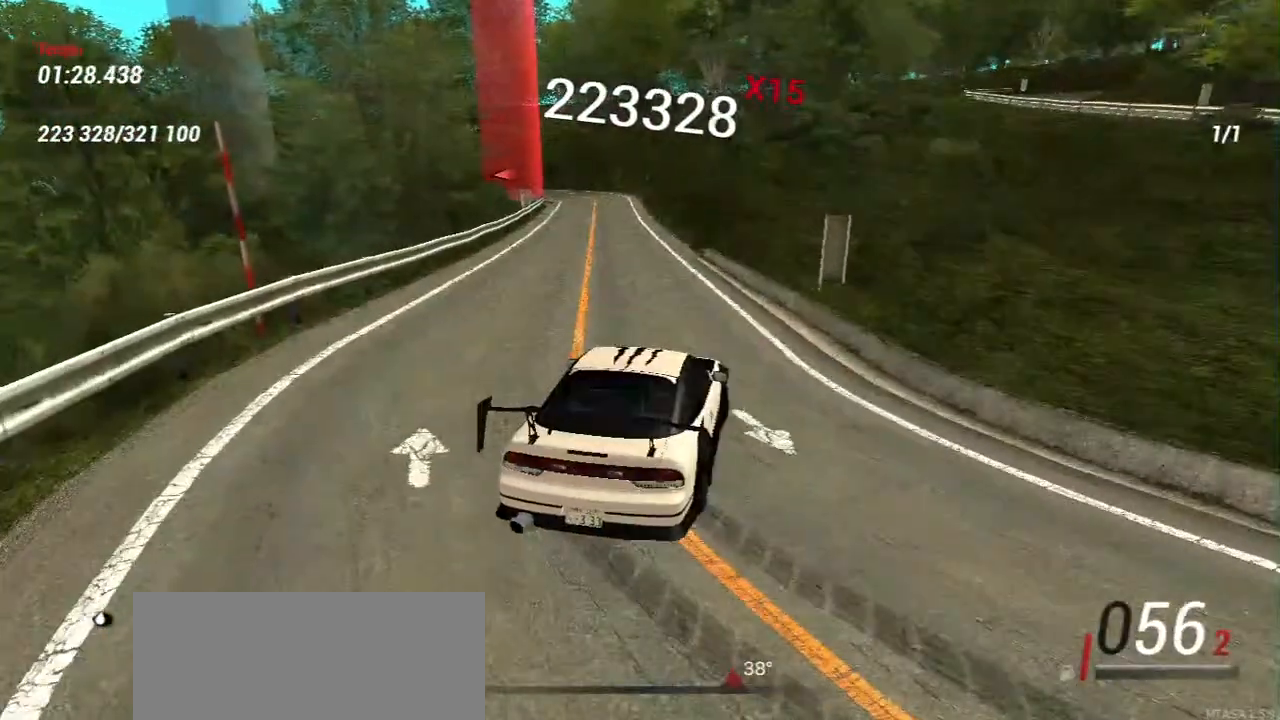
{"keys": ["a", "w"], "mouse": [], "events": [[67, "a", "up"], [200, "a", "down"]]}
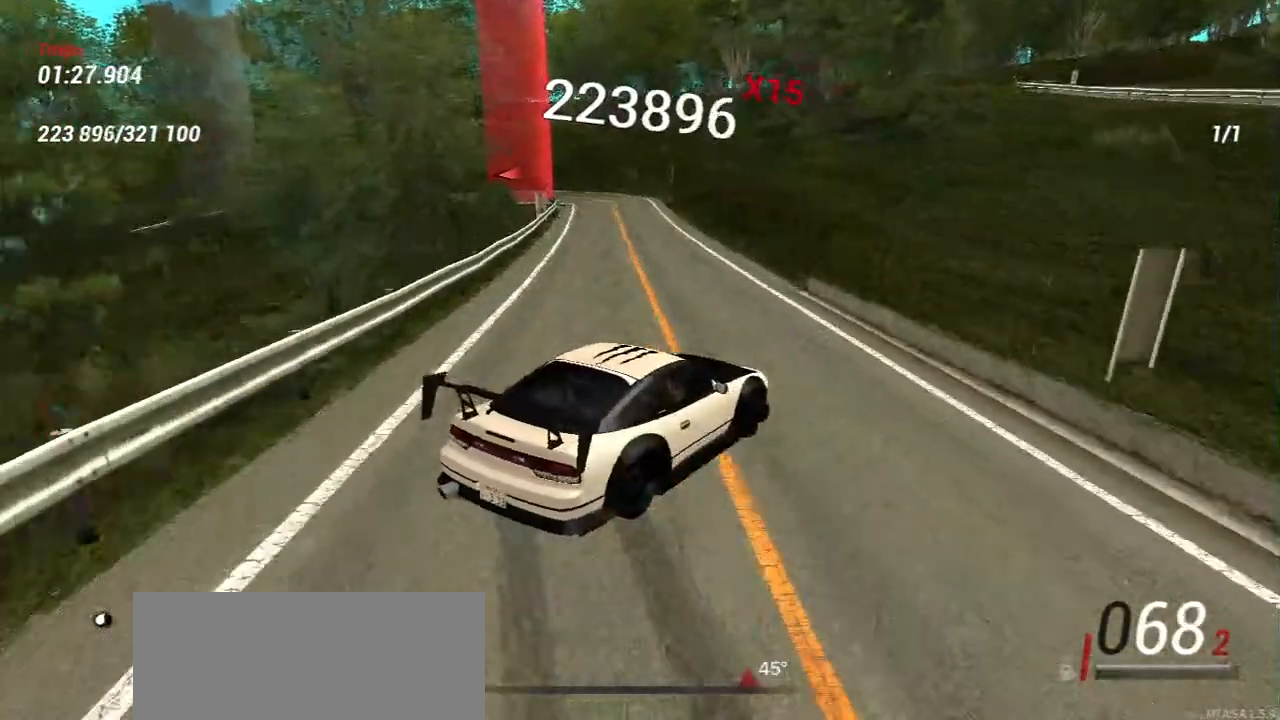
{"keys": ["a", "w"], "mouse": [], "events": [[50, "a", "up"], [167, "a", "down"]]}
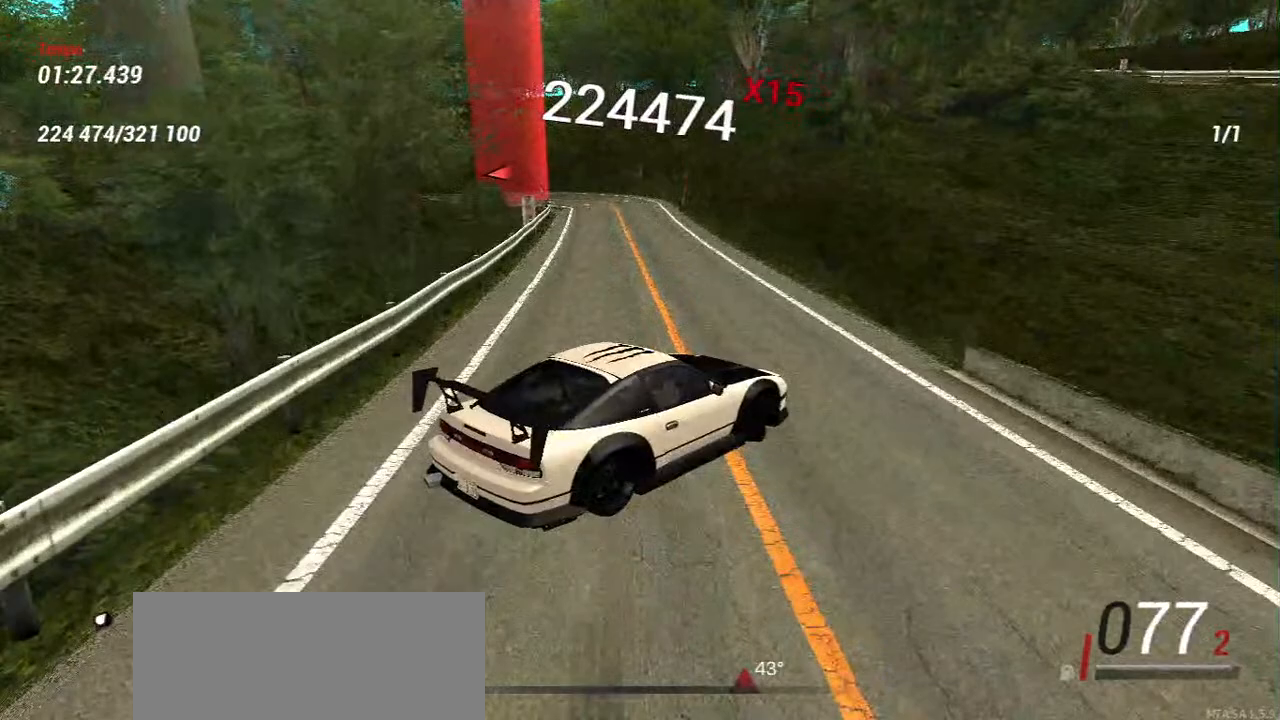
{"keys": ["a", "w"], "mouse": [], "events": []}
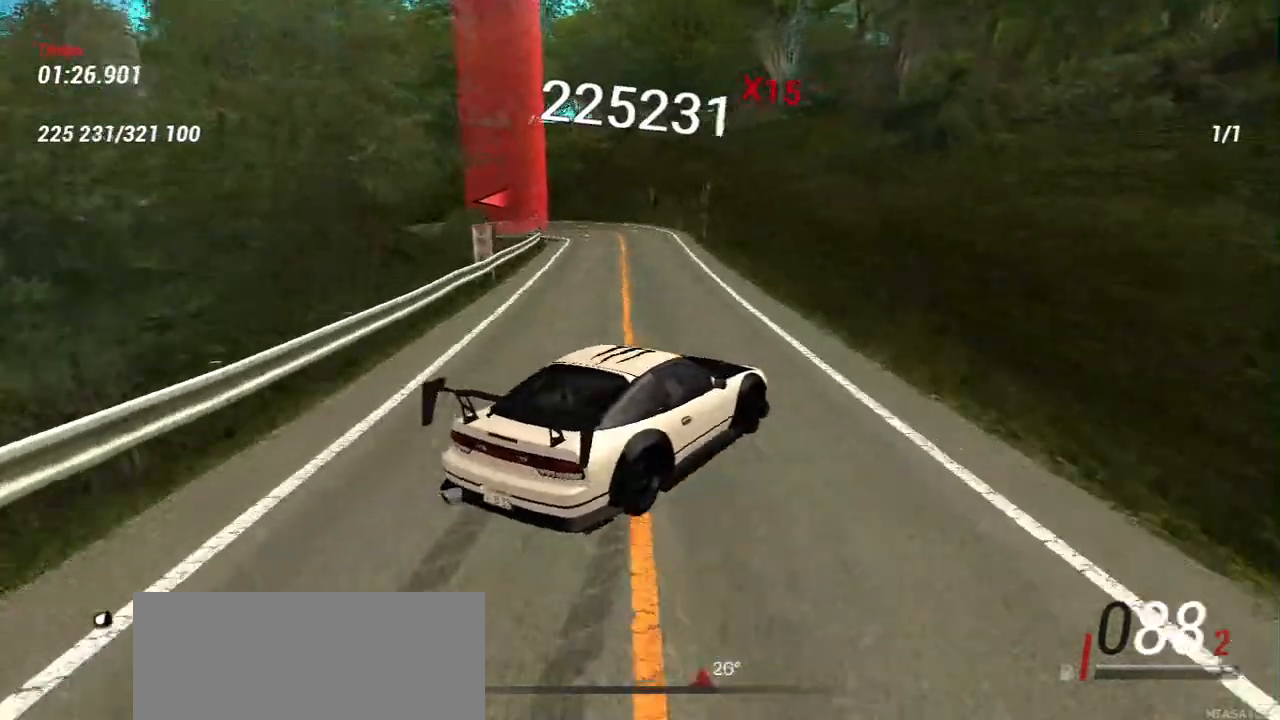
{"keys": ["d", "w"], "mouse": [], "events": [[350, "a", "up"], [450, "d", "down"]]}
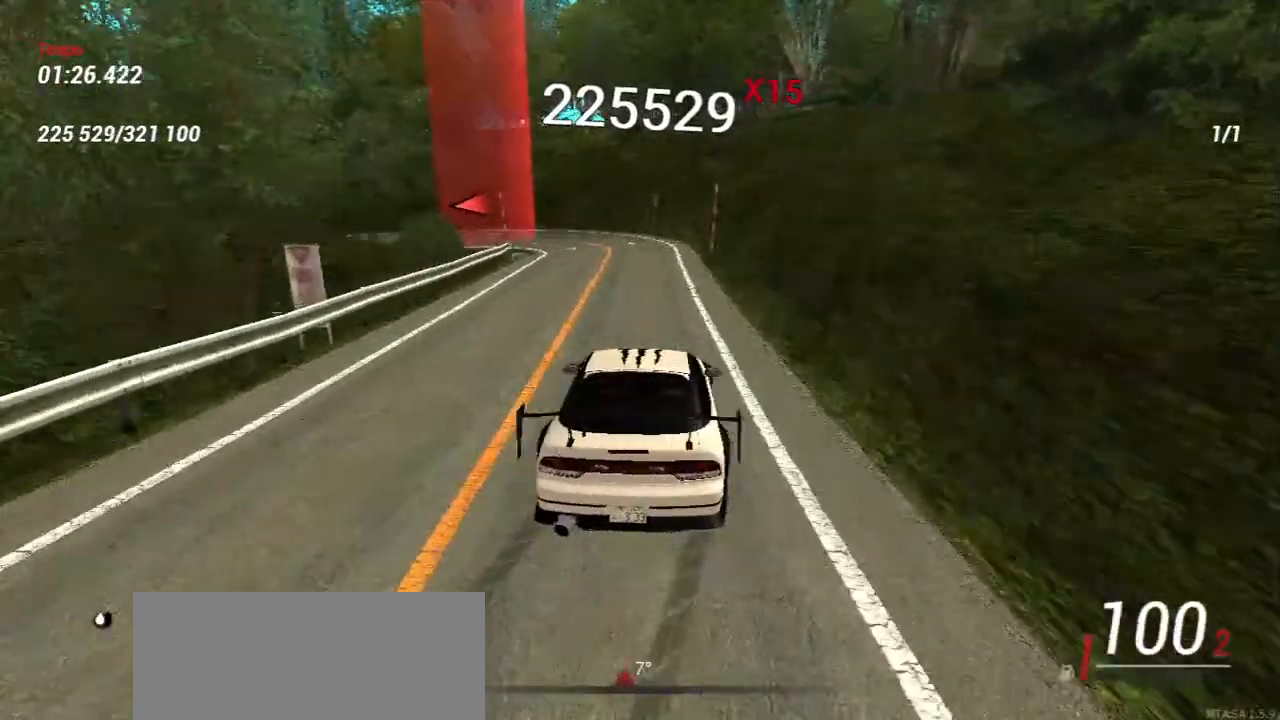
{"keys": ["s"], "mouse": []}
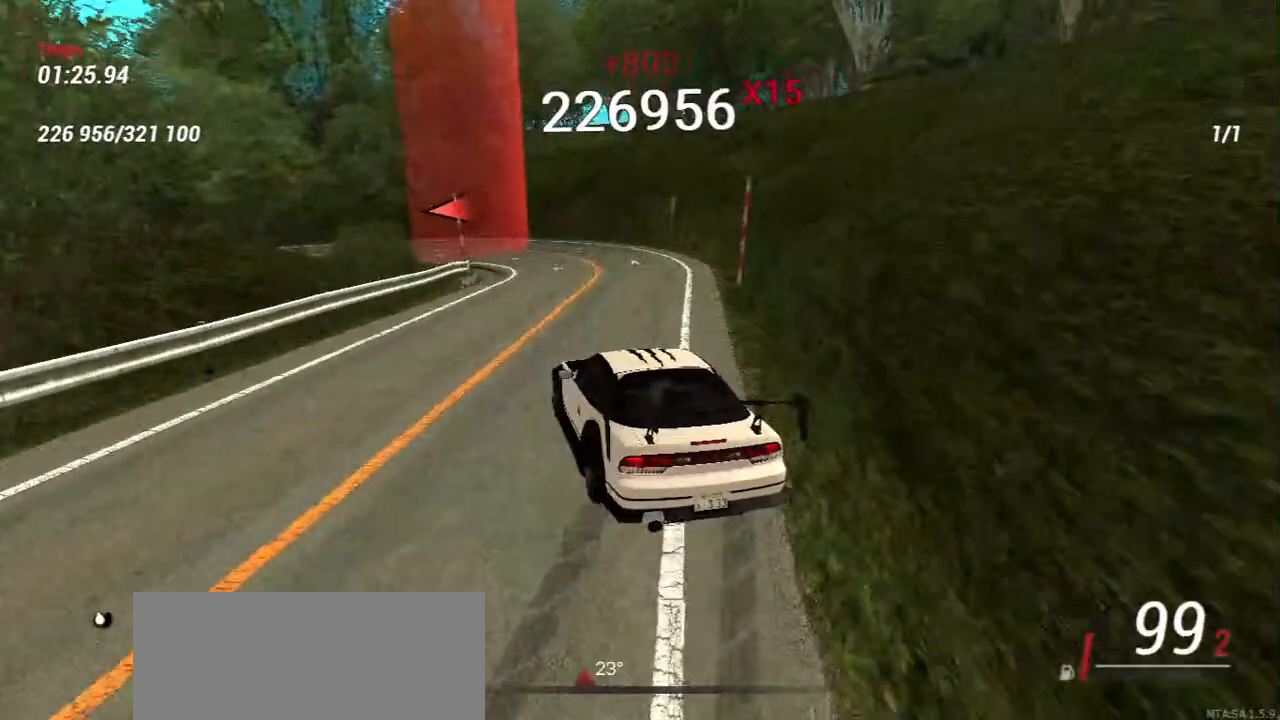
{"keys": [], "mouse": [], "events": [[500, "s", "up"]]}
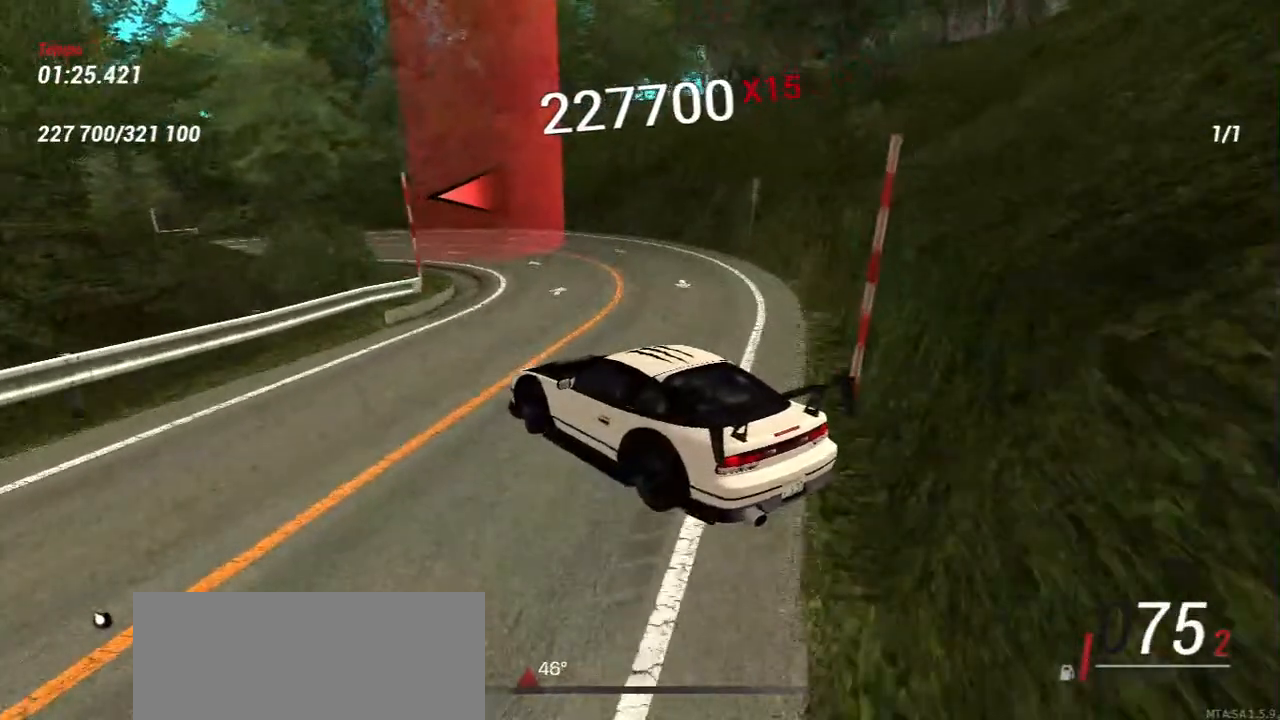
{"keys": ["d", "w"], "mouse": [], "events": [[250, "w", "down"], [317, "d", "down"]]}
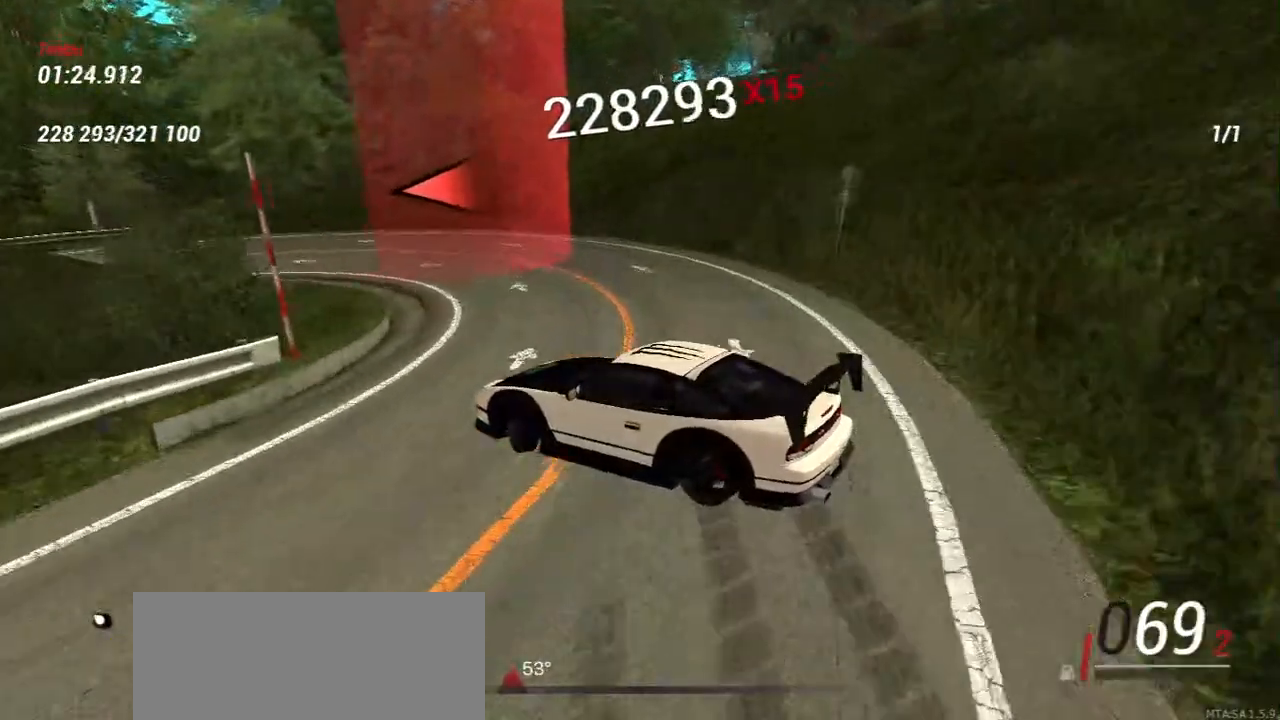
{"keys": ["w"], "mouse": [], "events": [[17, "d", "up"], [317, "d", "down"], [433, "d", "up"]]}